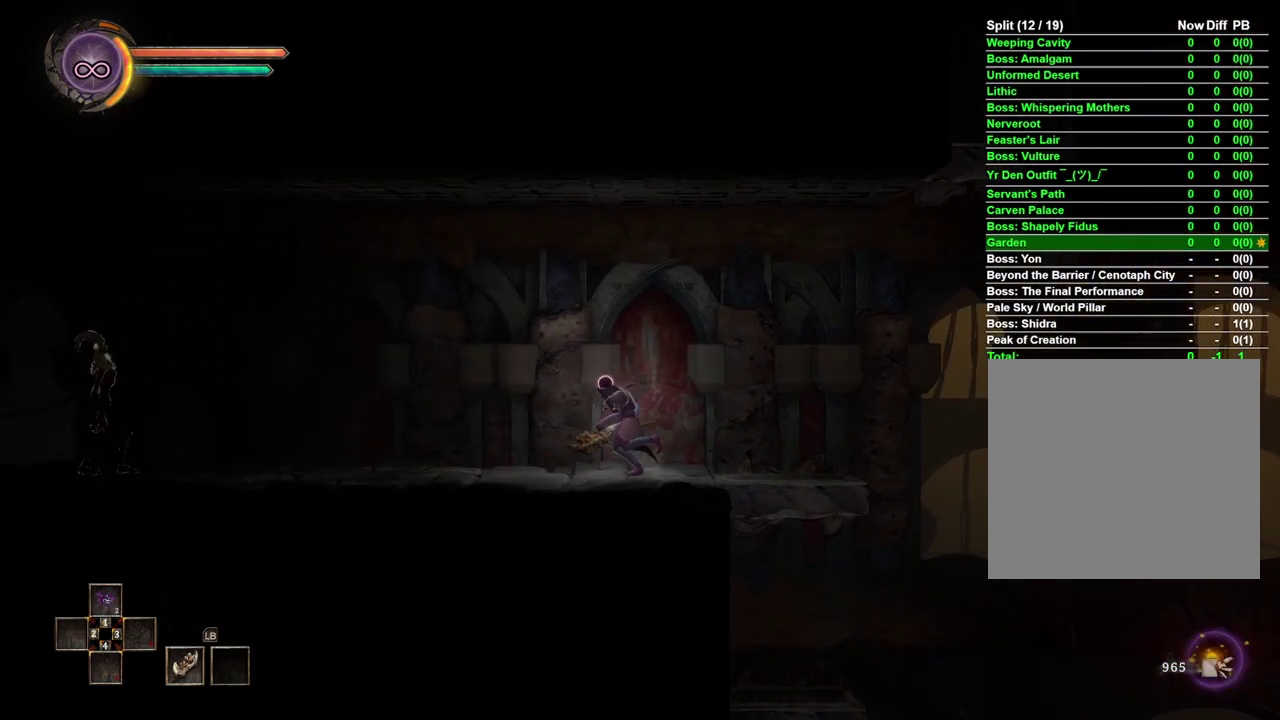
Gameplay with a controller (Xbox layout); each line is a JSON object with the inputs held at the frame after it. "events" lists button and stick changes between this image and that frame as [ms after this image, input, new state], when the widget could be followed in between.
{"buttons": [], "left_stick": "center", "right_stick": "center", "events": [[133, "left_stick", "center"]]}
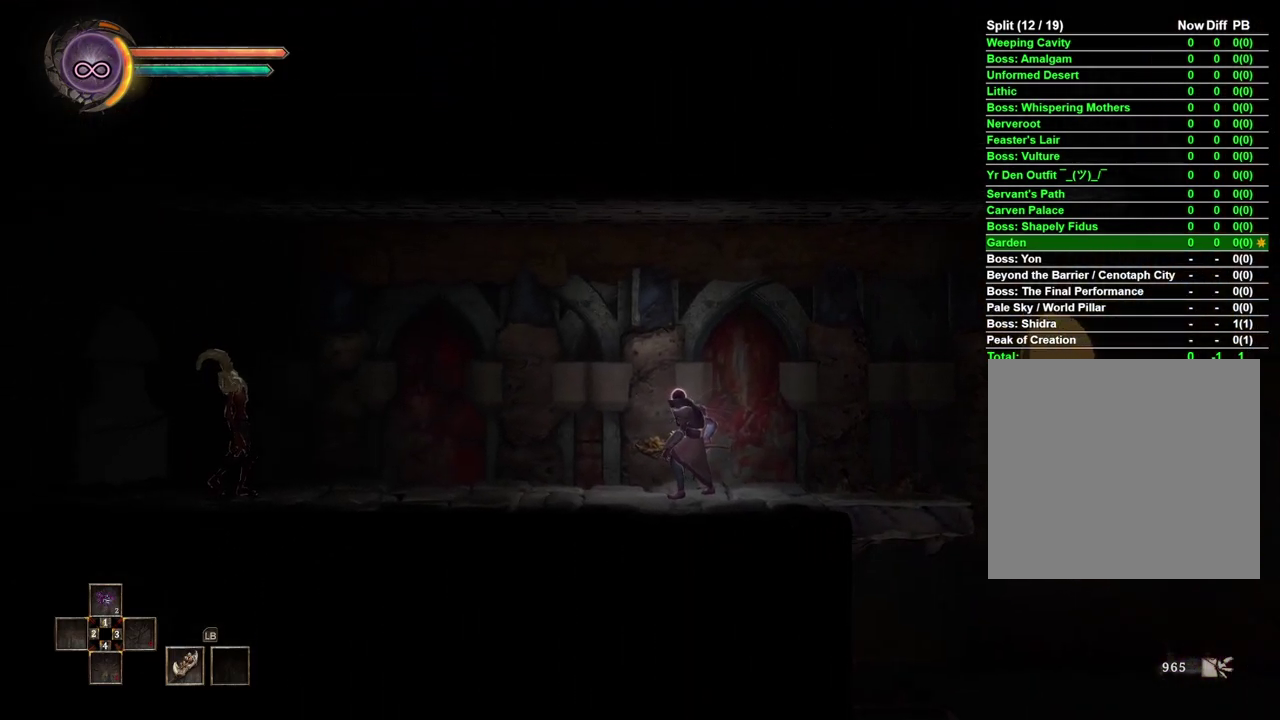
{"buttons": [], "left_stick": "left", "right_stick": "center", "events": [[167, "left_stick", "left"]]}
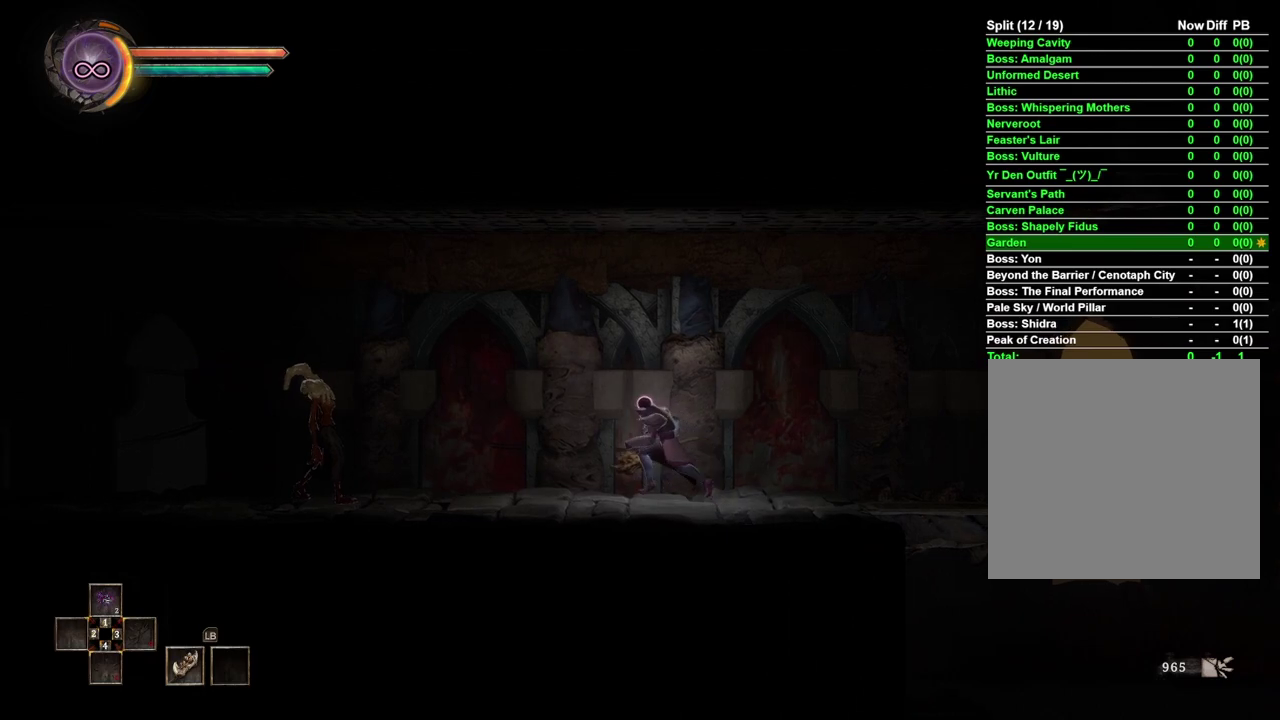
{"buttons": [], "left_stick": "left", "right_stick": "center", "events": []}
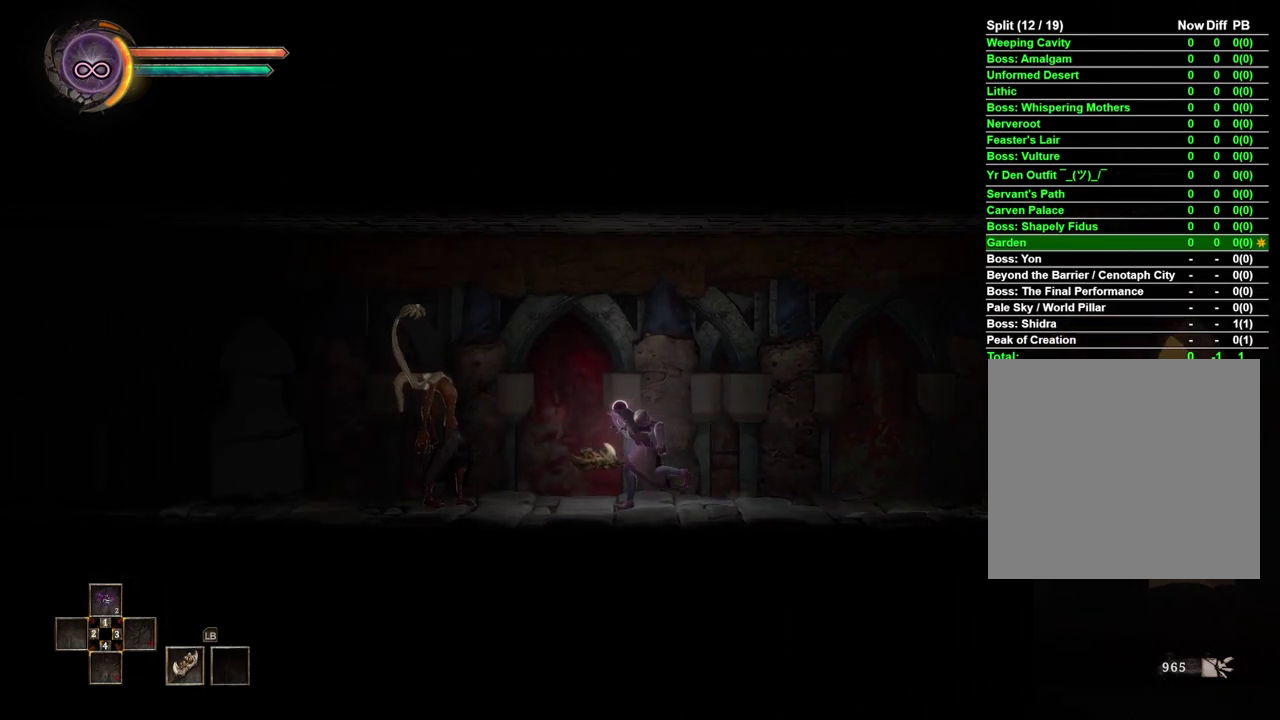
{"buttons": ["B"], "left_stick": "left", "right_stick": "center", "events": [[467, "B", "down"]]}
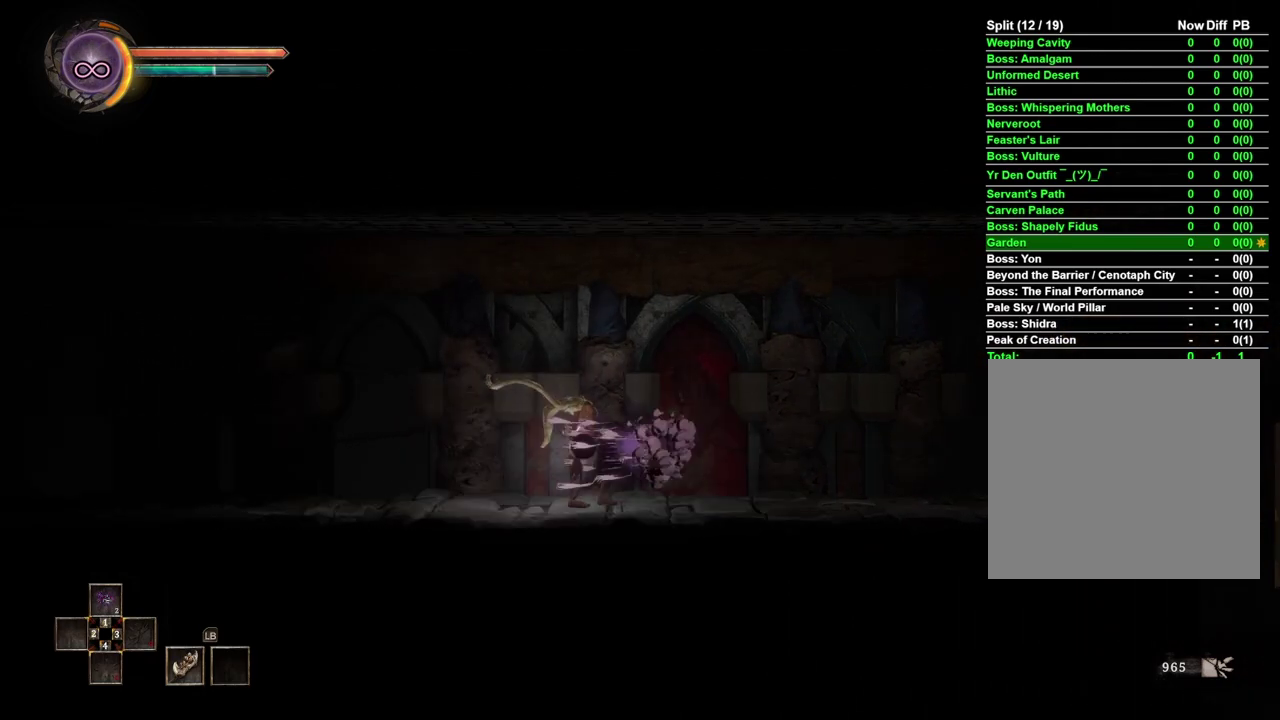
{"buttons": [], "left_stick": "left", "right_stick": "center", "events": [[83, "B", "up"]]}
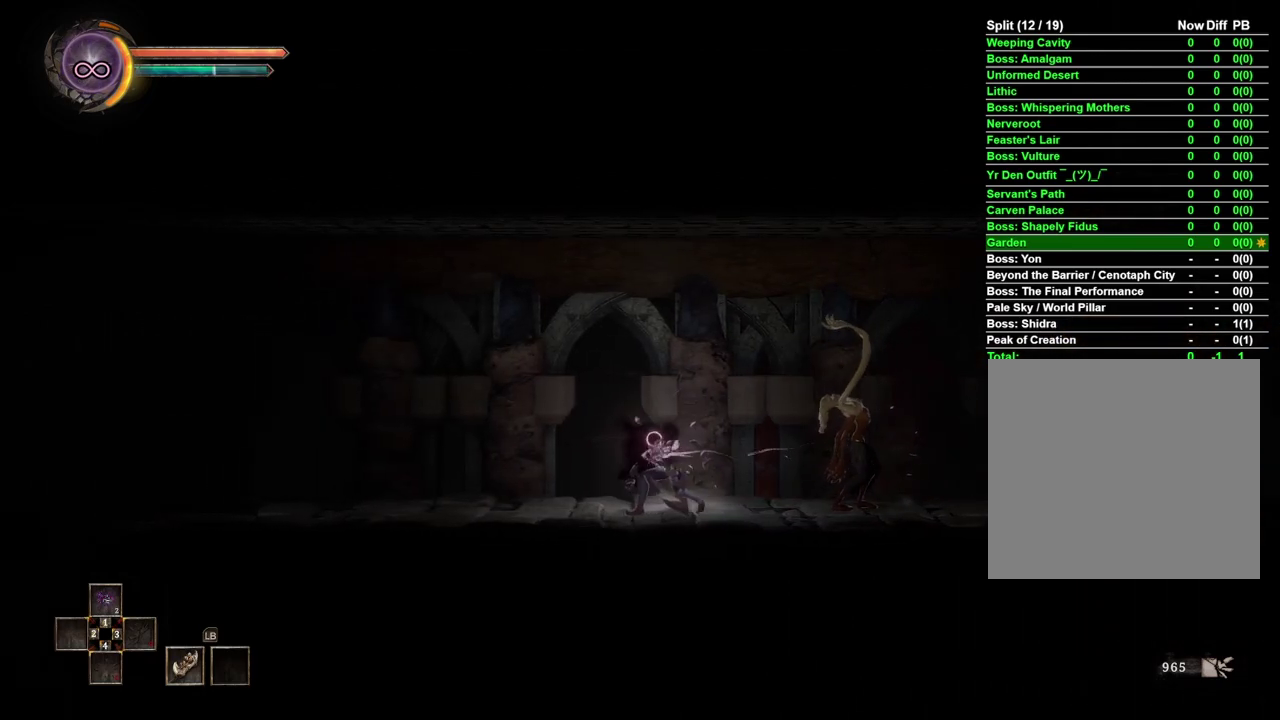
{"buttons": [], "left_stick": "left", "right_stick": "center", "events": []}
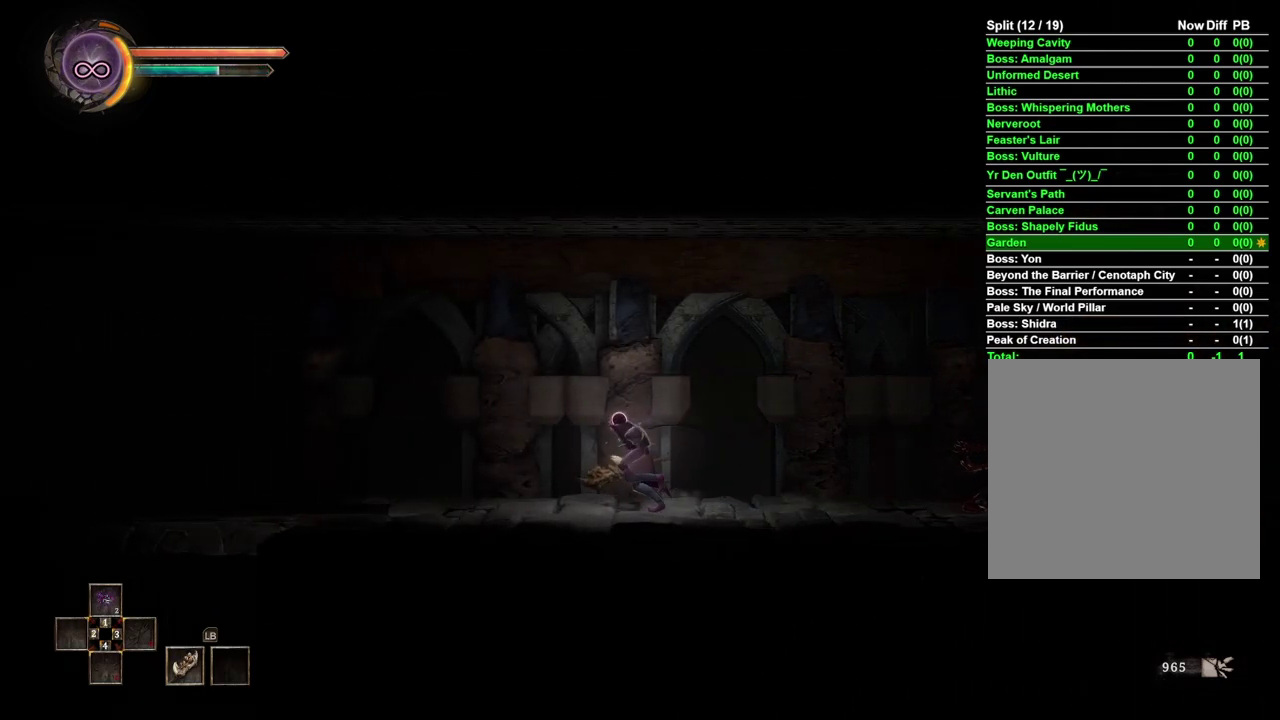
{"buttons": [], "left_stick": "left", "right_stick": "center", "events": []}
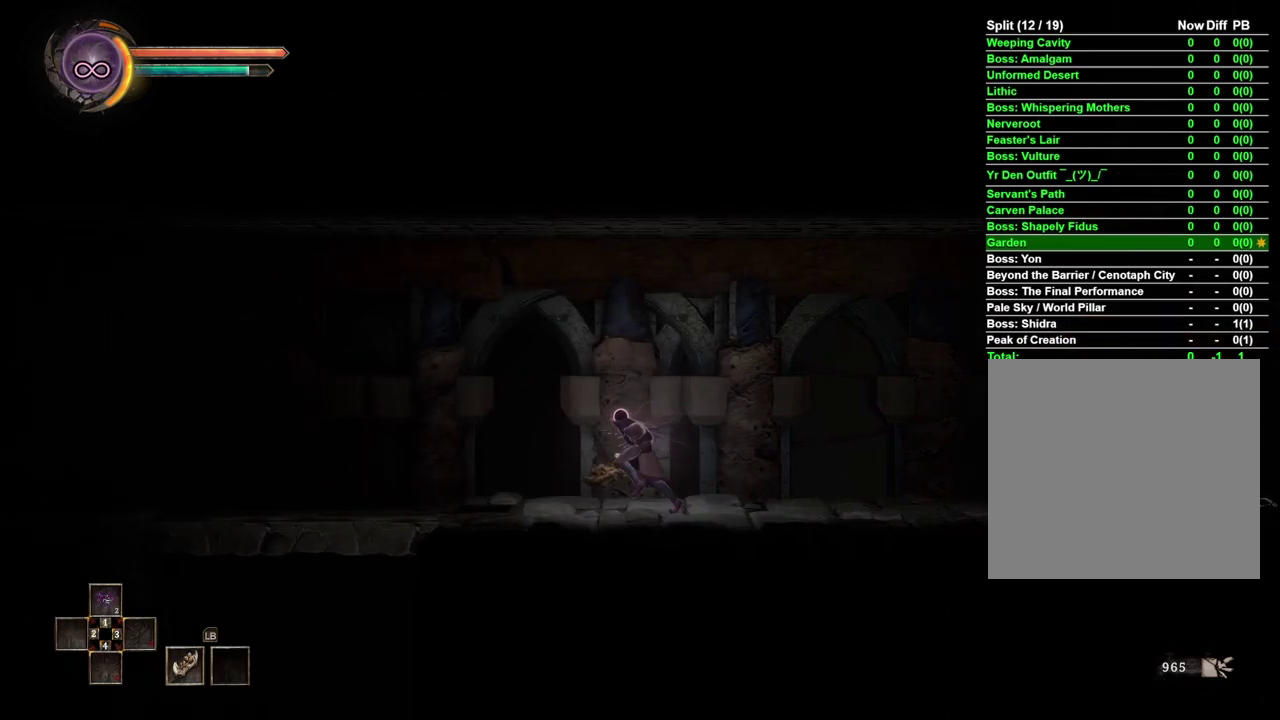
{"buttons": ["B"], "left_stick": "left", "right_stick": "center", "events": [[167, "A", "down"], [417, "A", "up"], [483, "B", "down"]]}
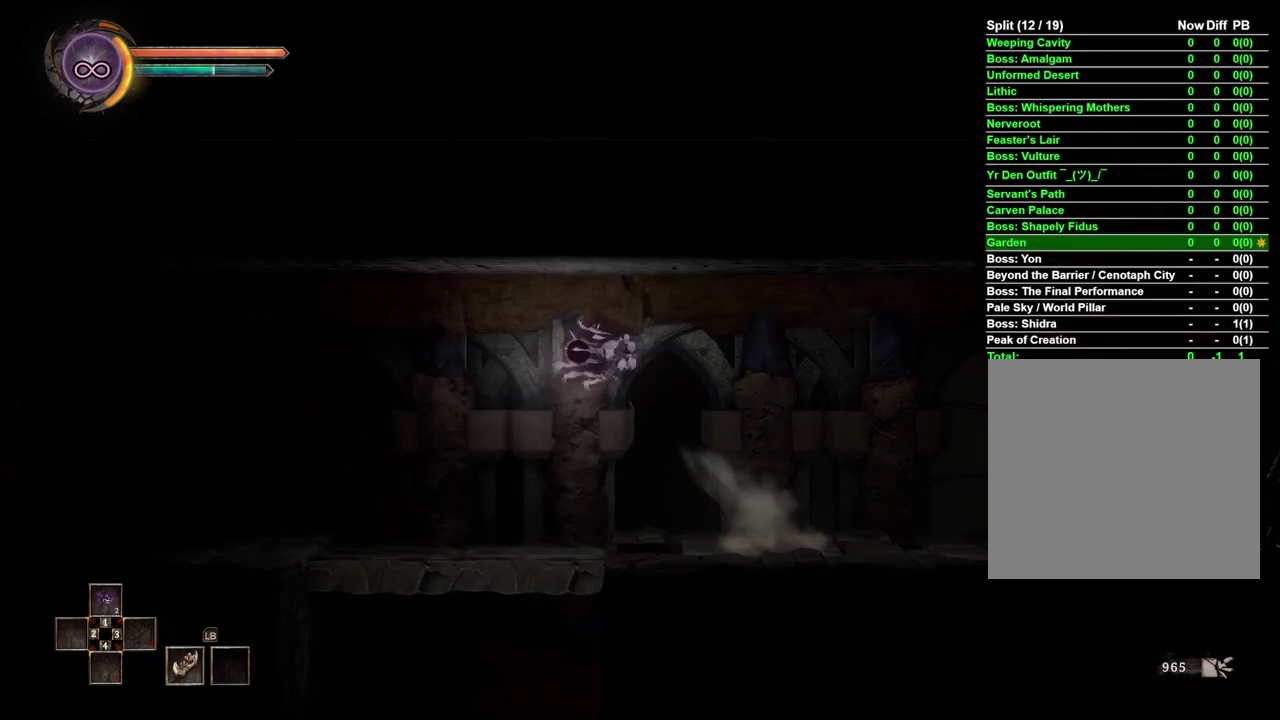
{"buttons": [], "left_stick": "center", "right_stick": "center", "events": [[83, "B", "up"], [317, "left_stick", "center"]]}
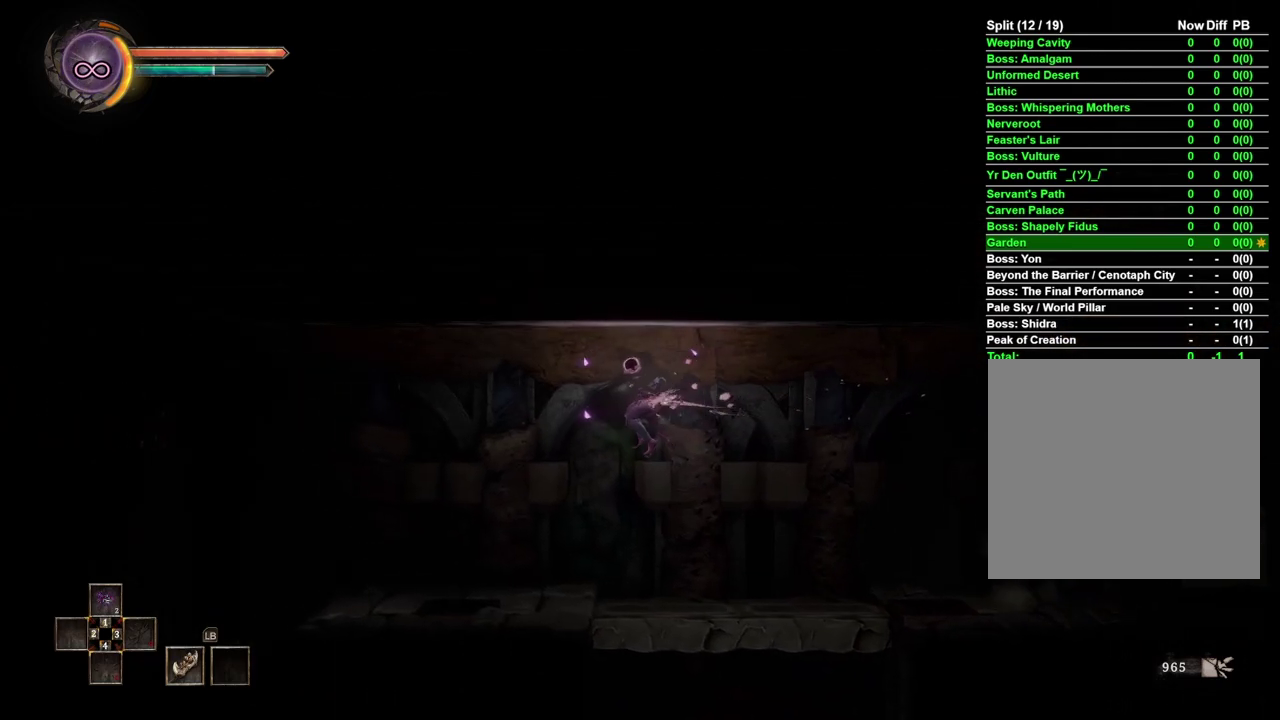
{"buttons": [], "left_stick": "center", "right_stick": "center", "events": []}
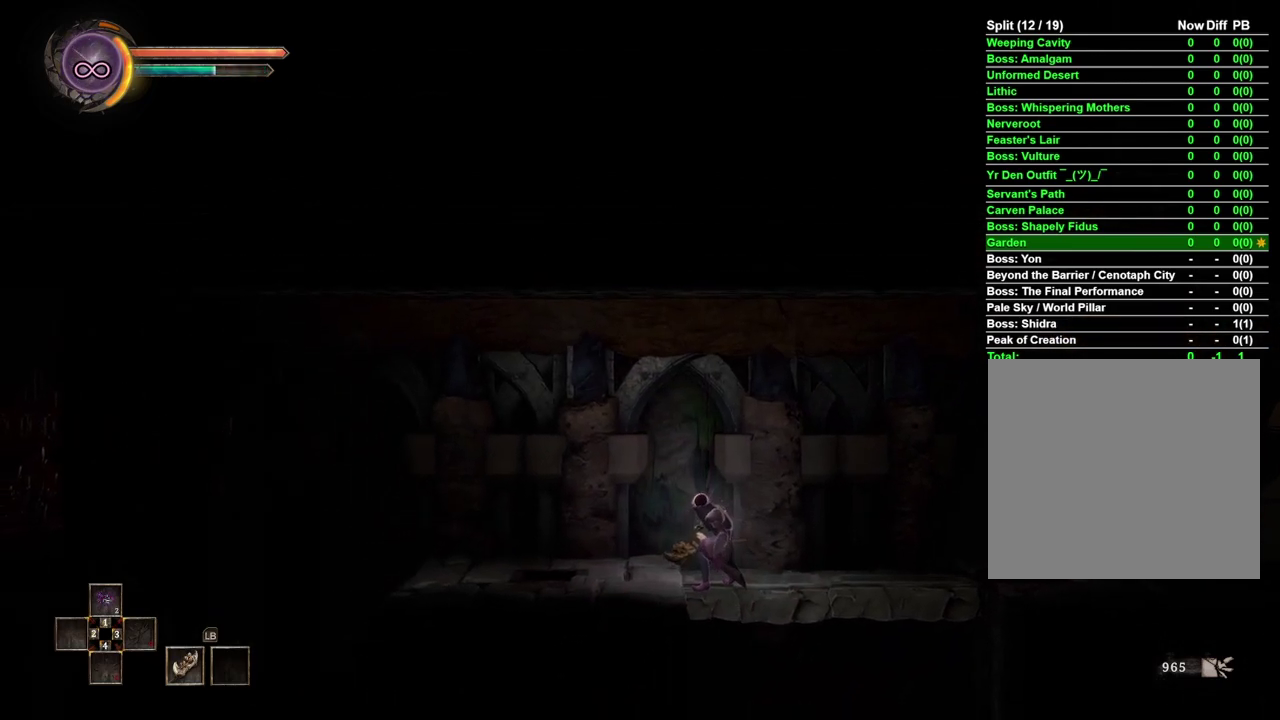
{"buttons": [], "left_stick": "left", "right_stick": "center", "events": [[50, "A", "down"], [50, "left_stick", "left"], [150, "A", "up"], [300, "B", "down"], [400, "B", "up"]]}
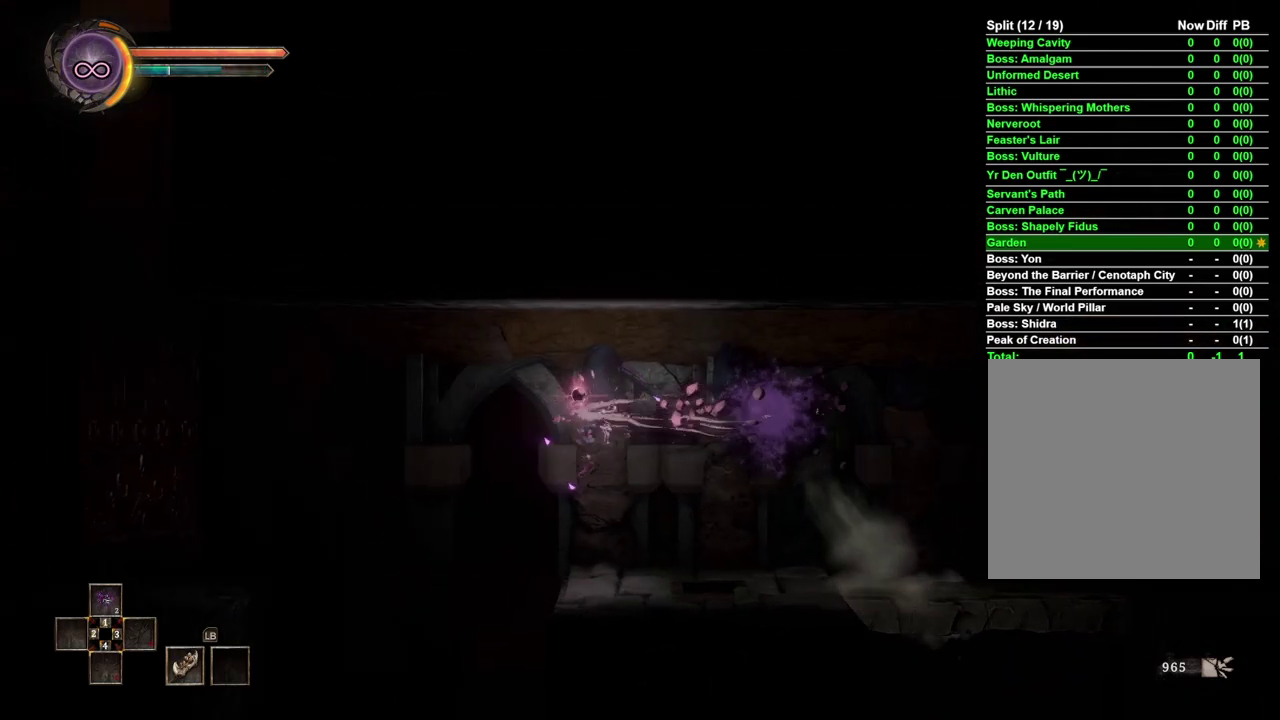
{"buttons": [], "left_stick": "center", "right_stick": "center", "events": [[67, "left_stick", "center"], [300, "left_stick", "right"], [467, "left_stick", "center"]]}
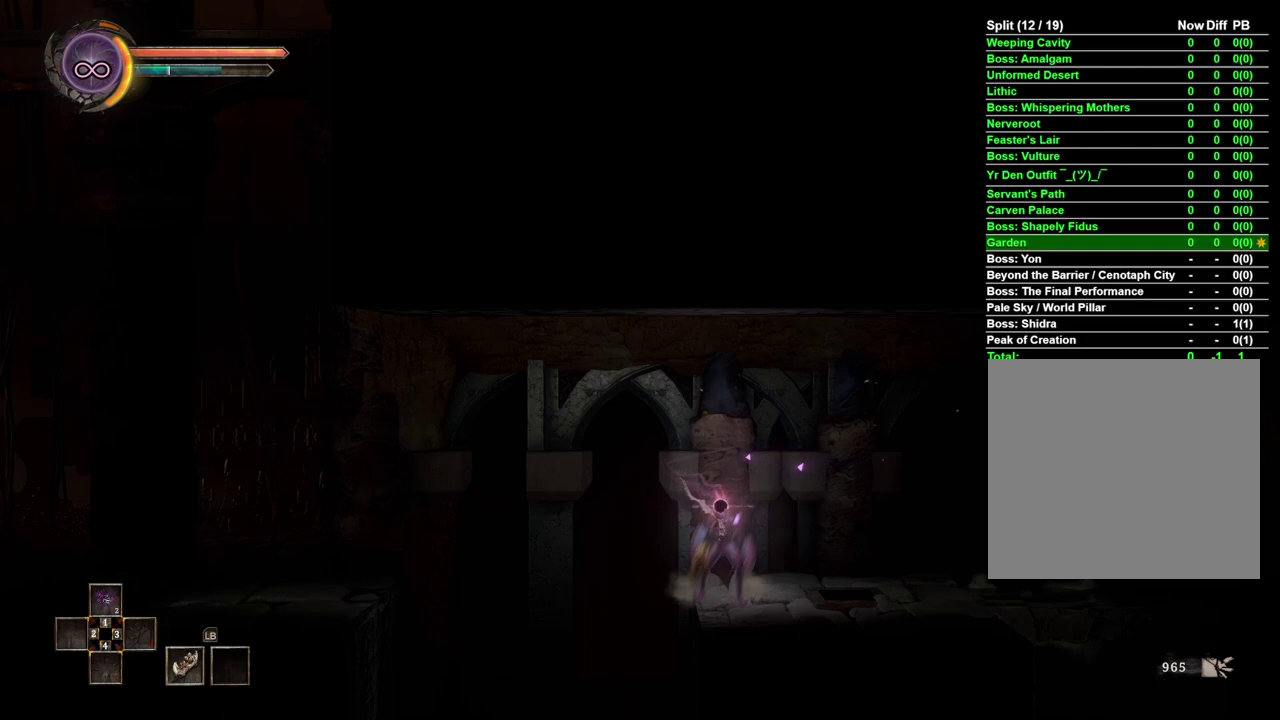
{"buttons": [], "left_stick": "center", "right_stick": "center", "events": []}
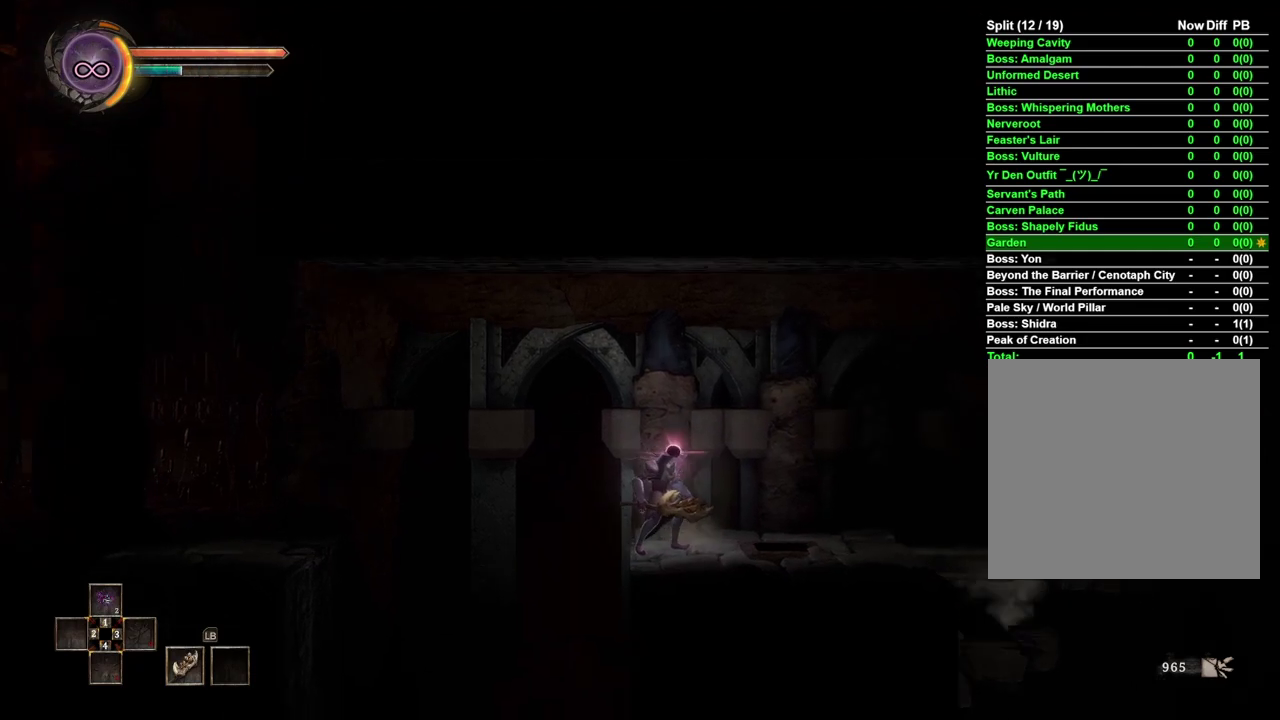
{"buttons": [], "left_stick": "left", "right_stick": "center", "events": [[417, "left_stick", "left"]]}
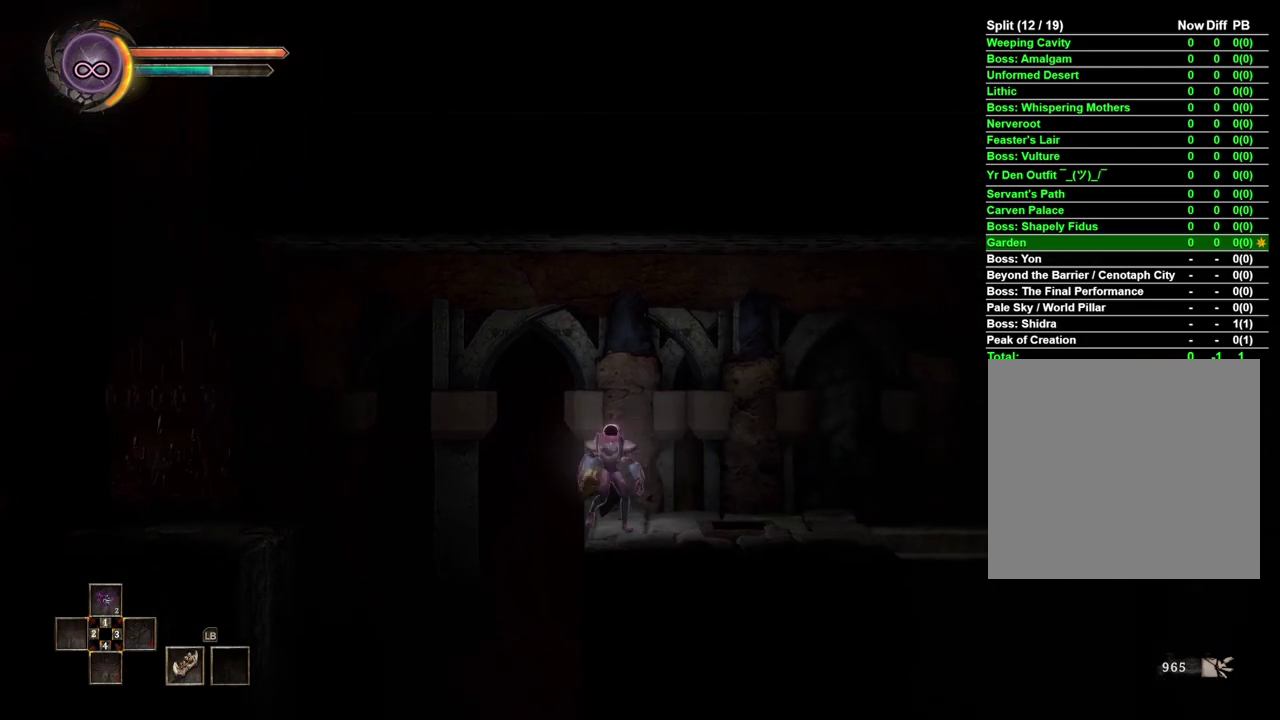
{"buttons": [], "left_stick": "left", "right_stick": "center", "events": [[17, "A", "down"], [100, "A", "up"], [300, "B", "down"], [383, "B", "up"]]}
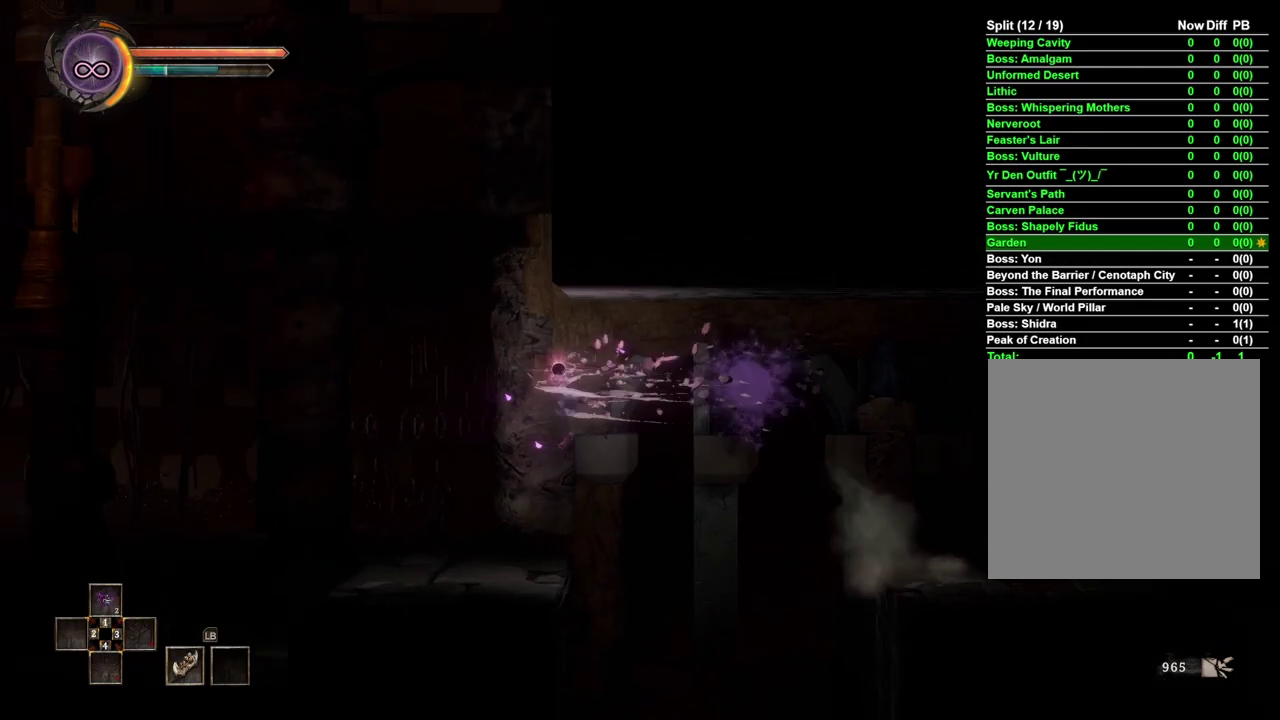
{"buttons": [], "left_stick": "center", "right_stick": "center", "events": [[150, "left_stick", "center"]]}
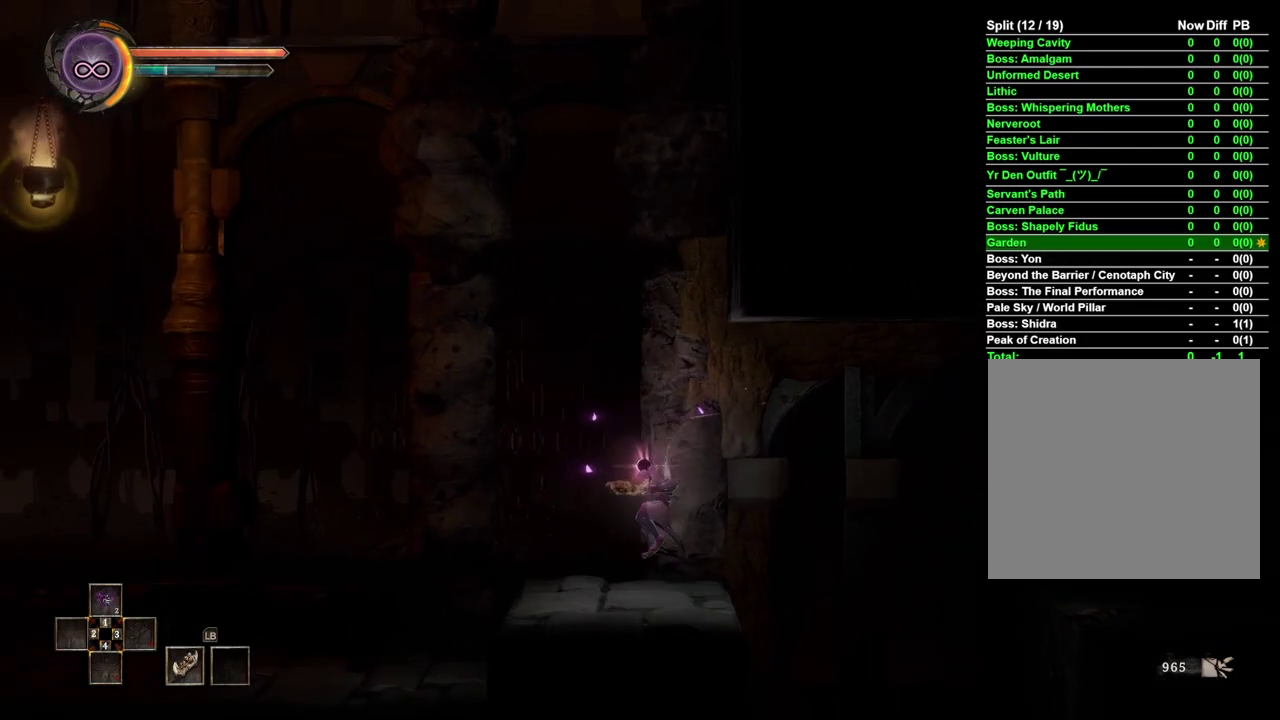
{"buttons": [], "left_stick": "center", "right_stick": "center", "events": []}
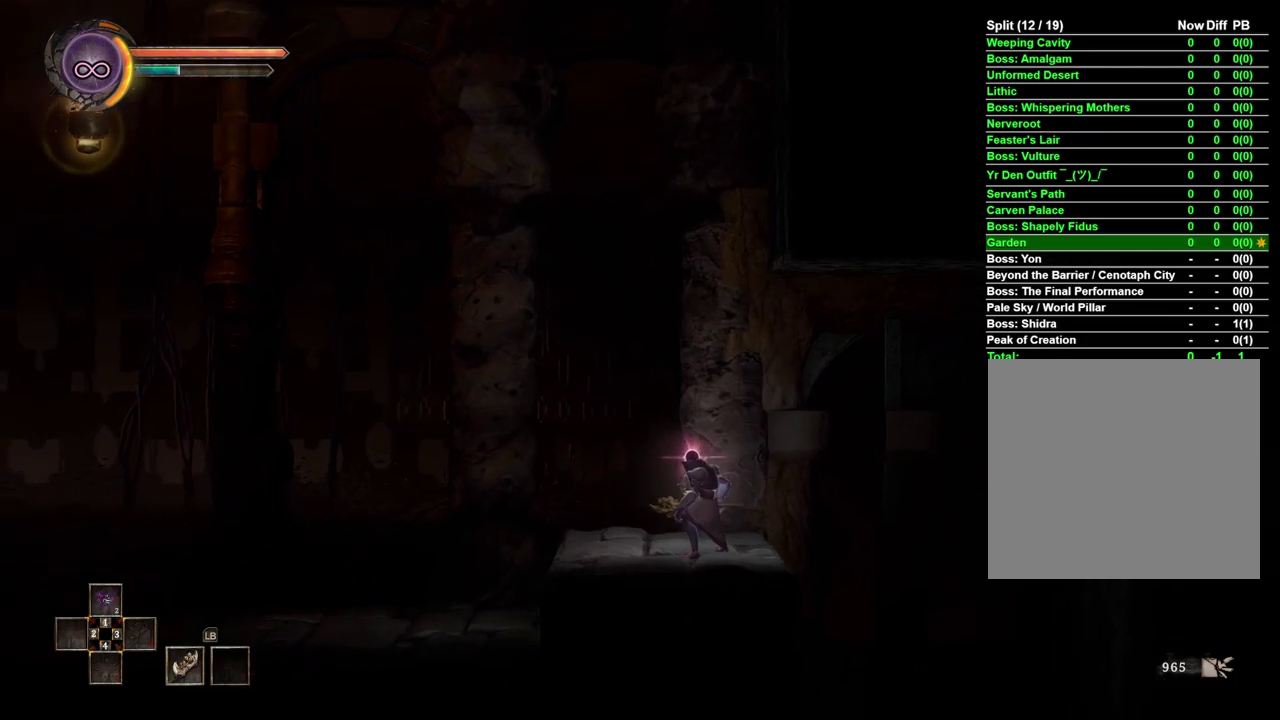
{"buttons": [], "left_stick": "center", "right_stick": "center", "events": []}
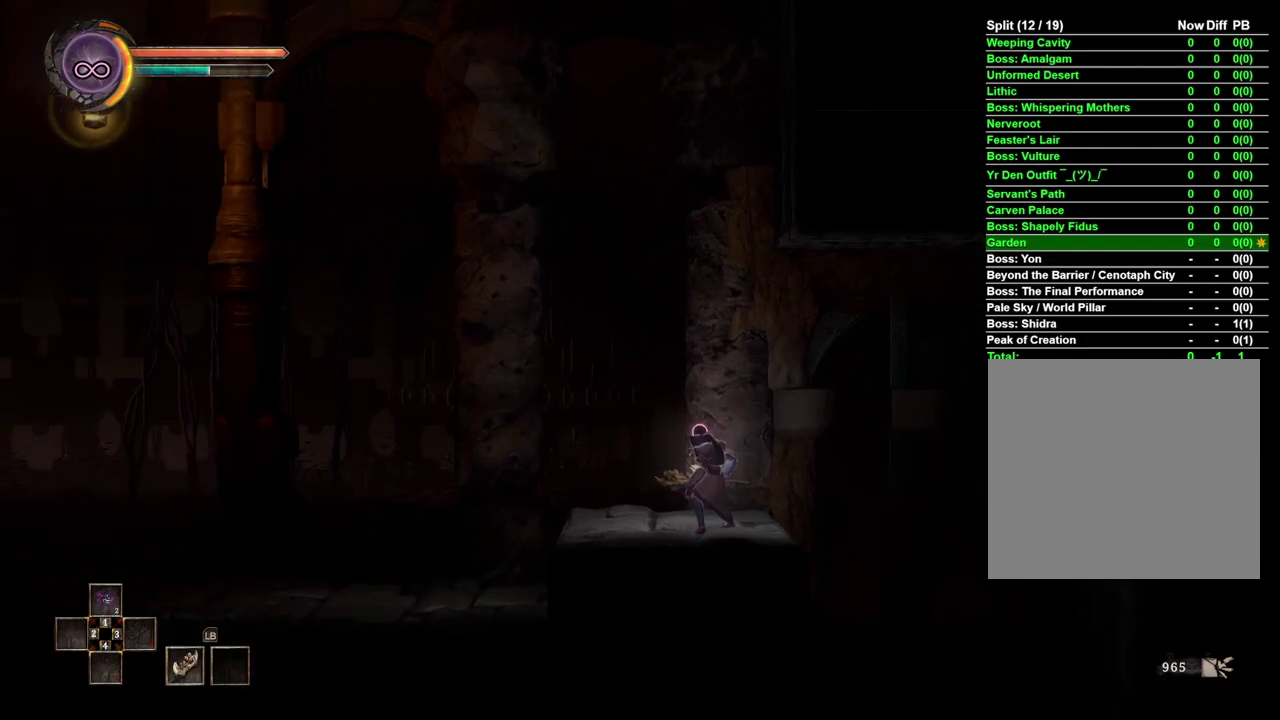
{"buttons": [], "left_stick": "center", "right_stick": "center", "events": []}
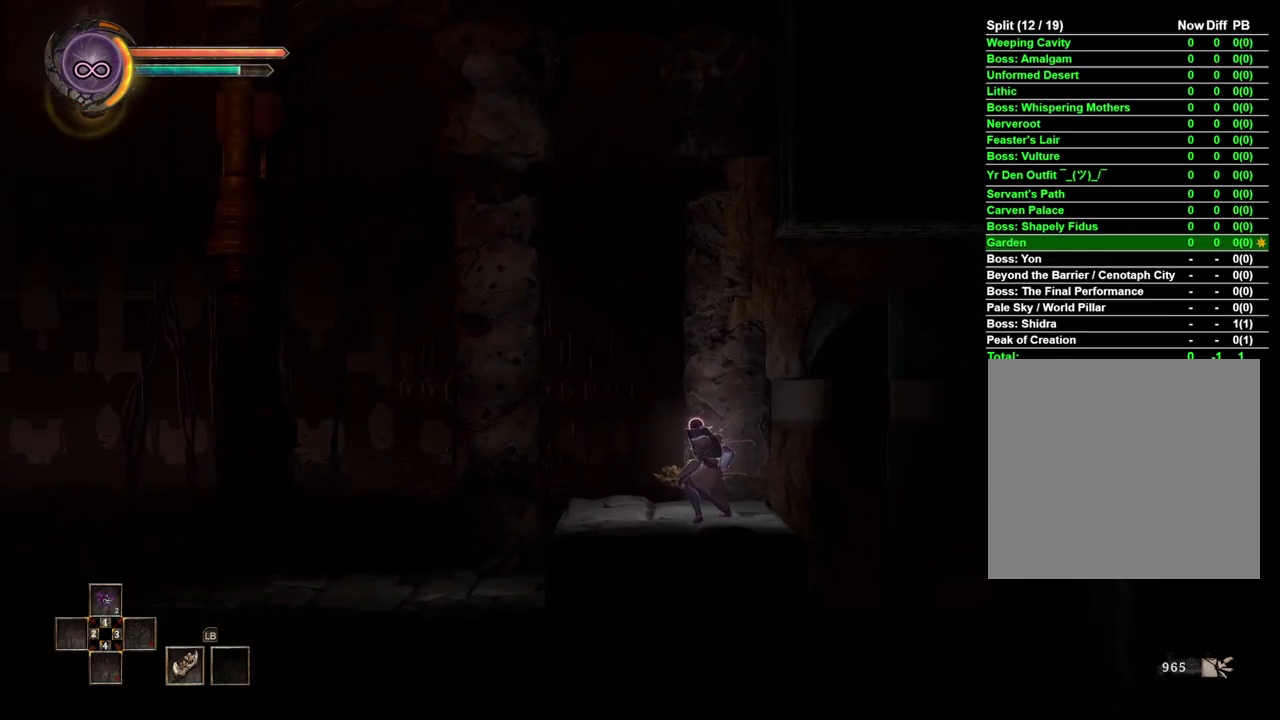
{"buttons": [], "left_stick": "center", "right_stick": "center", "events": []}
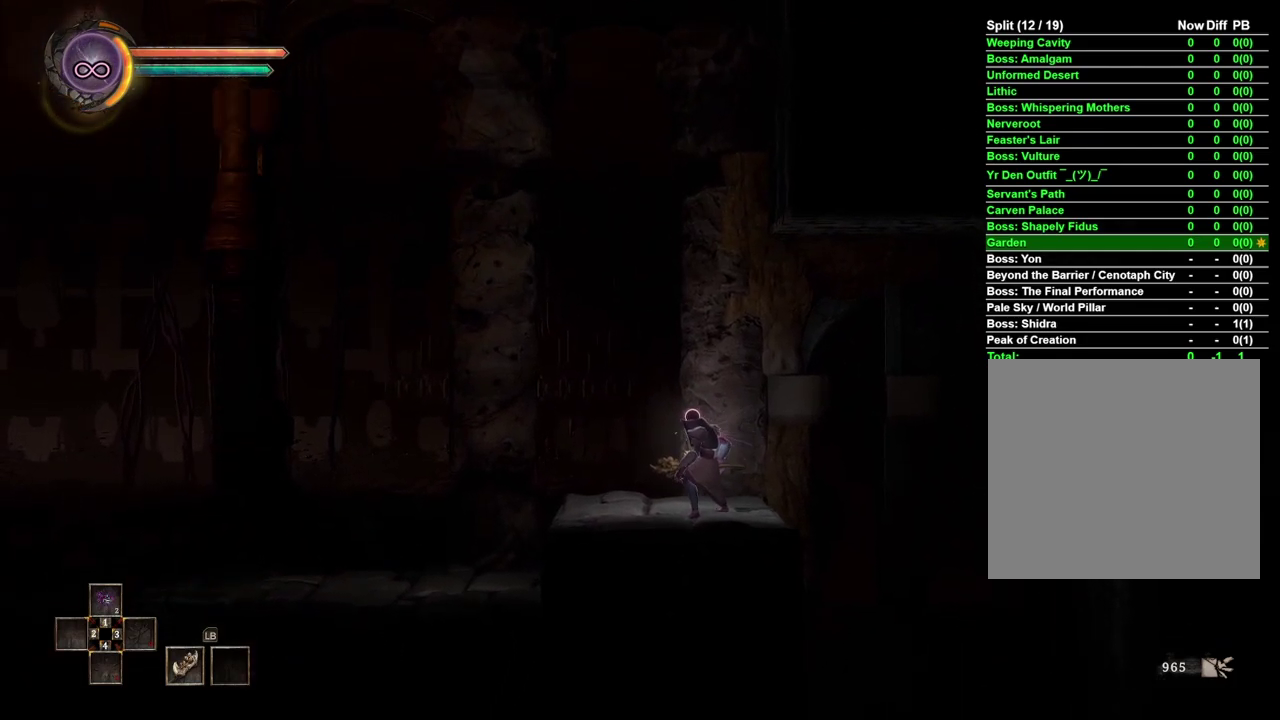
{"buttons": [], "left_stick": "left", "right_stick": "center", "events": [[267, "left_stick", "left"]]}
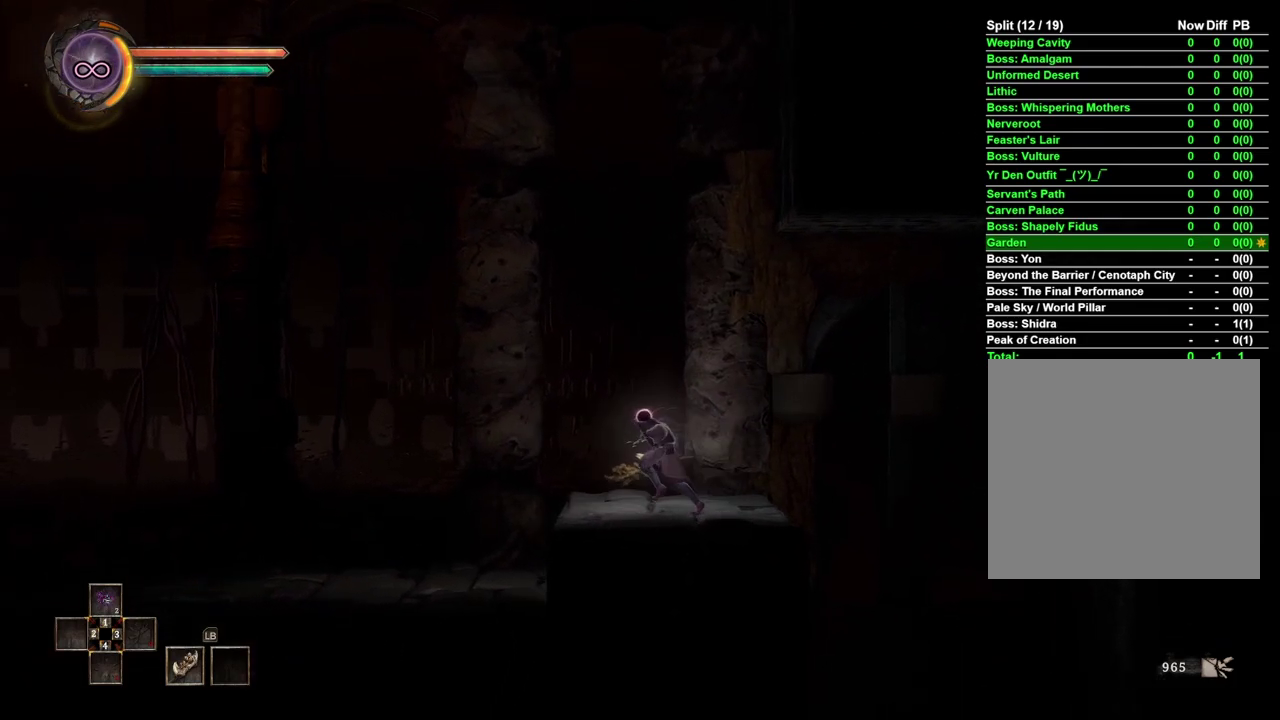
{"buttons": [], "left_stick": "left", "right_stick": "center", "events": []}
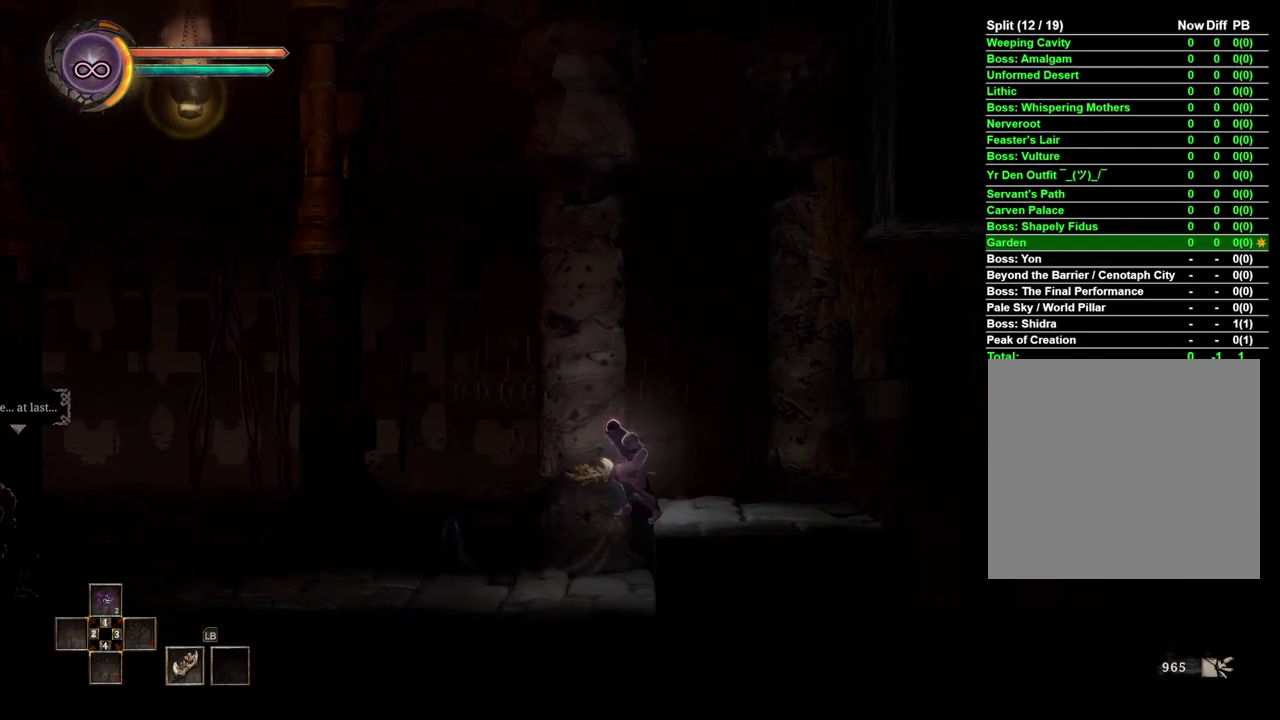
{"buttons": [], "left_stick": "left", "right_stick": "center", "events": []}
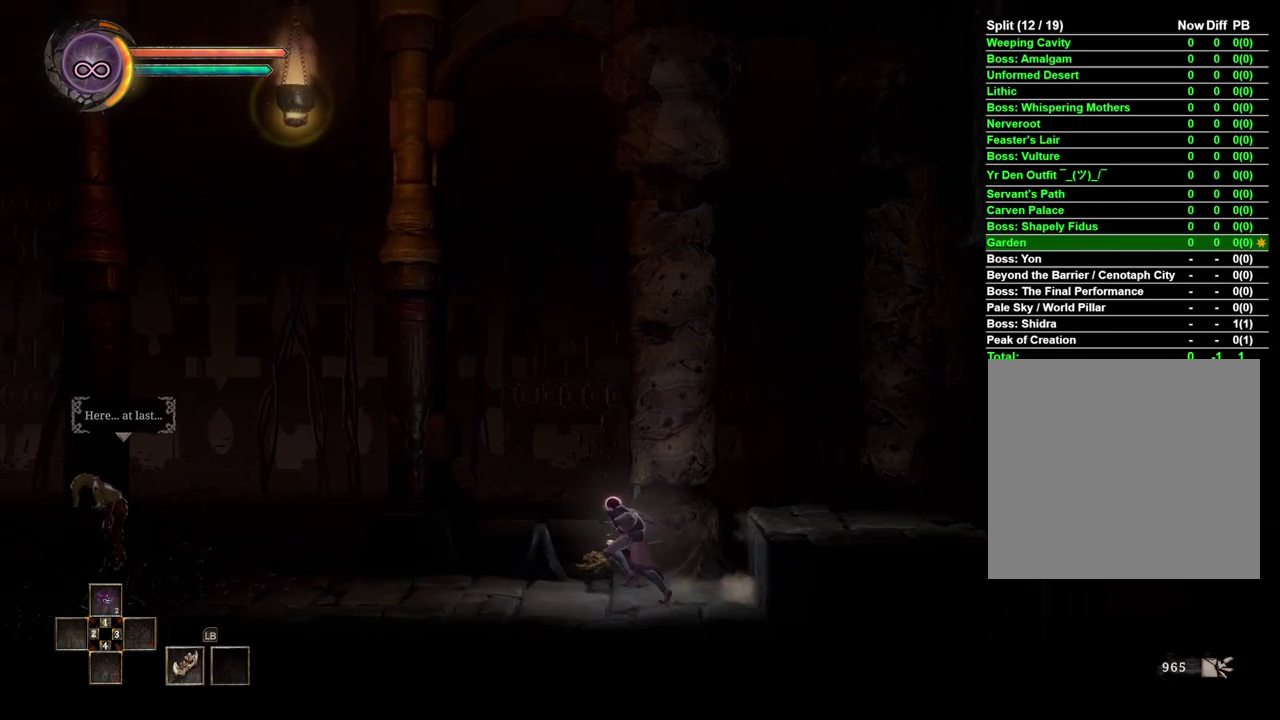
{"buttons": [], "left_stick": "up-left", "right_stick": "center", "events": [[50, "left_stick", "up-left"], [250, "A", "down"], [383, "A", "up"]]}
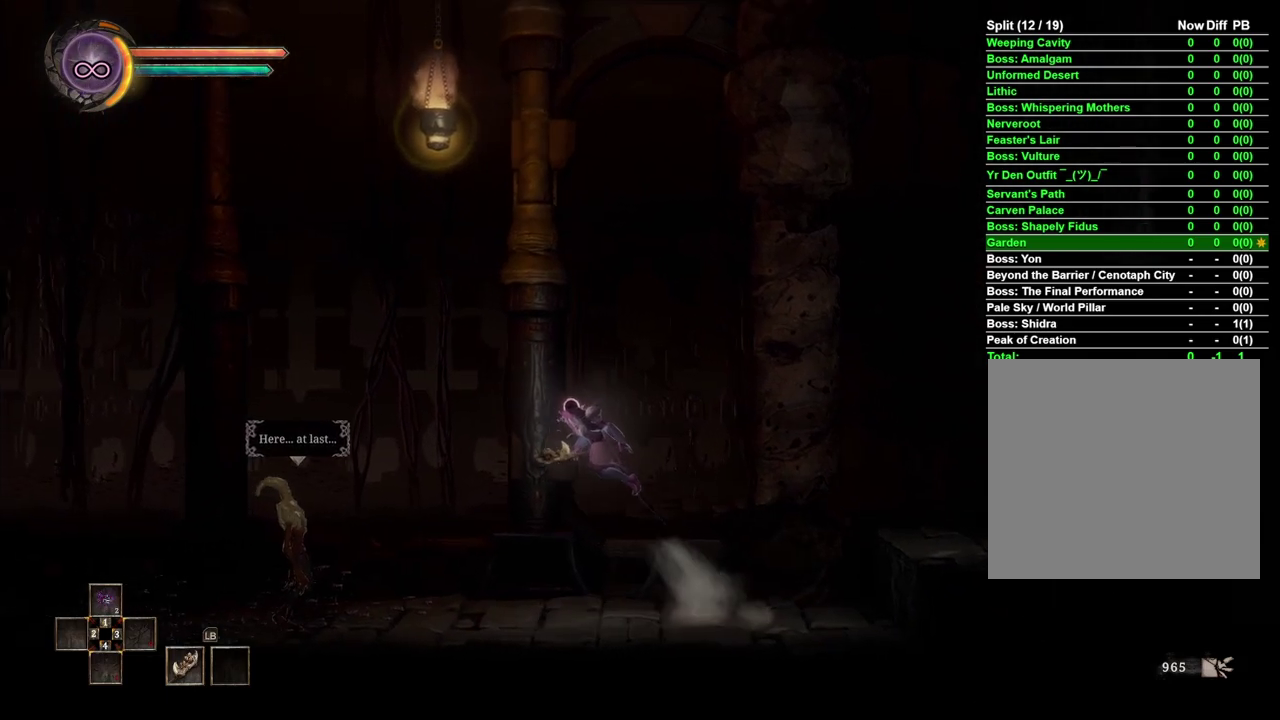
{"buttons": [], "left_stick": "right", "right_stick": "center", "events": [[50, "left_stick", "up"], [83, "right_stick", "up"], [117, "left_stick", "center"], [150, "right_stick", "center"], [250, "left_stick", "right"]]}
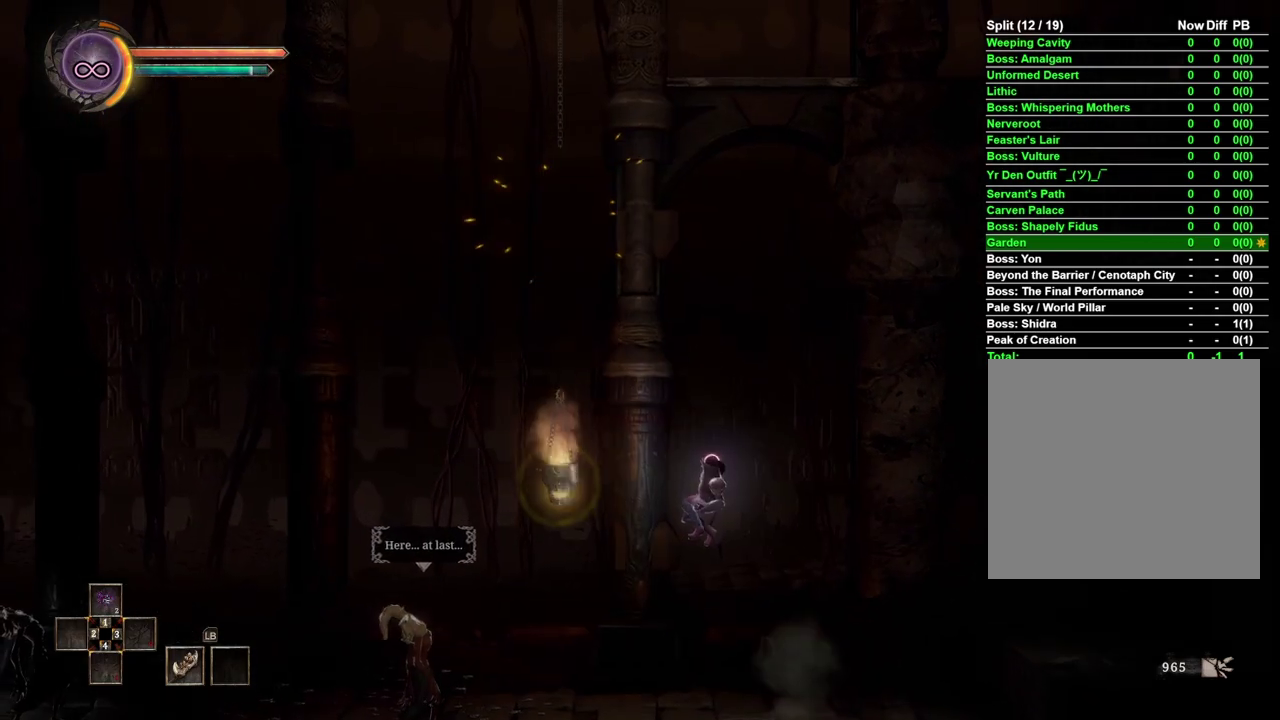
{"buttons": [], "left_stick": "right", "right_stick": "center", "events": []}
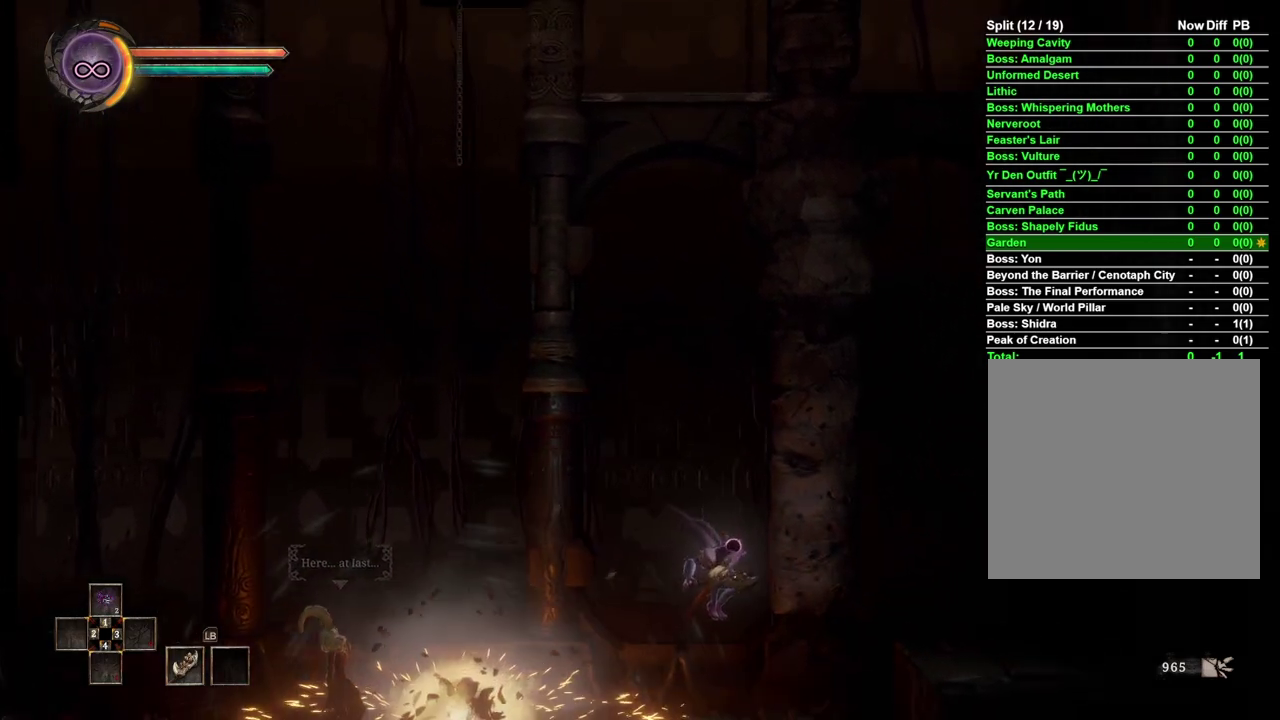
{"buttons": [], "left_stick": "right", "right_stick": "center", "events": []}